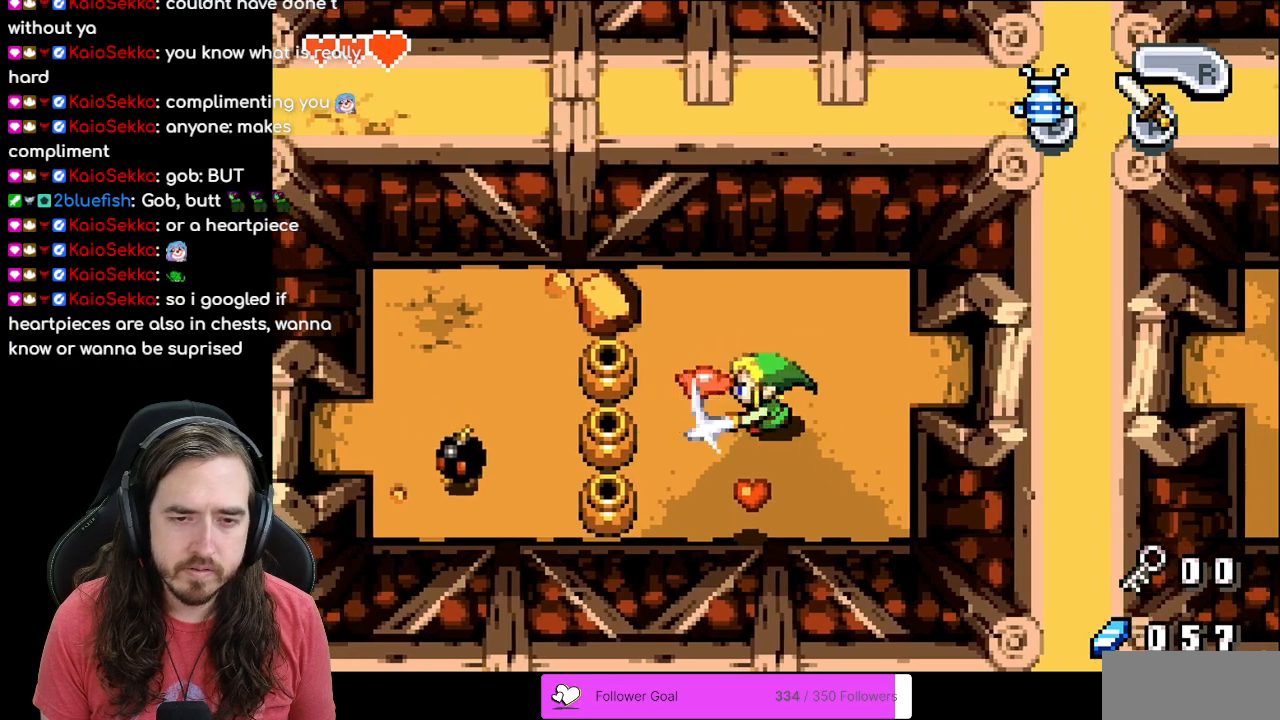
Gameplay with a controller (Nintendo layout); each line is a JSON object with the inputs held at the frame after it. "events" lists button and stick changes between this image and that frame as [ms after this image, input, new state], when the widget could be followed in between. Not read: L1 L3 R3.
{"buttons": ["A"], "events": [[33, "A", "down"], [83, "A", "up"], [200, "A", "down"], [250, "A", "up"], [317, "A", "down"], [383, "A", "up"], [467, "A", "down"]]}
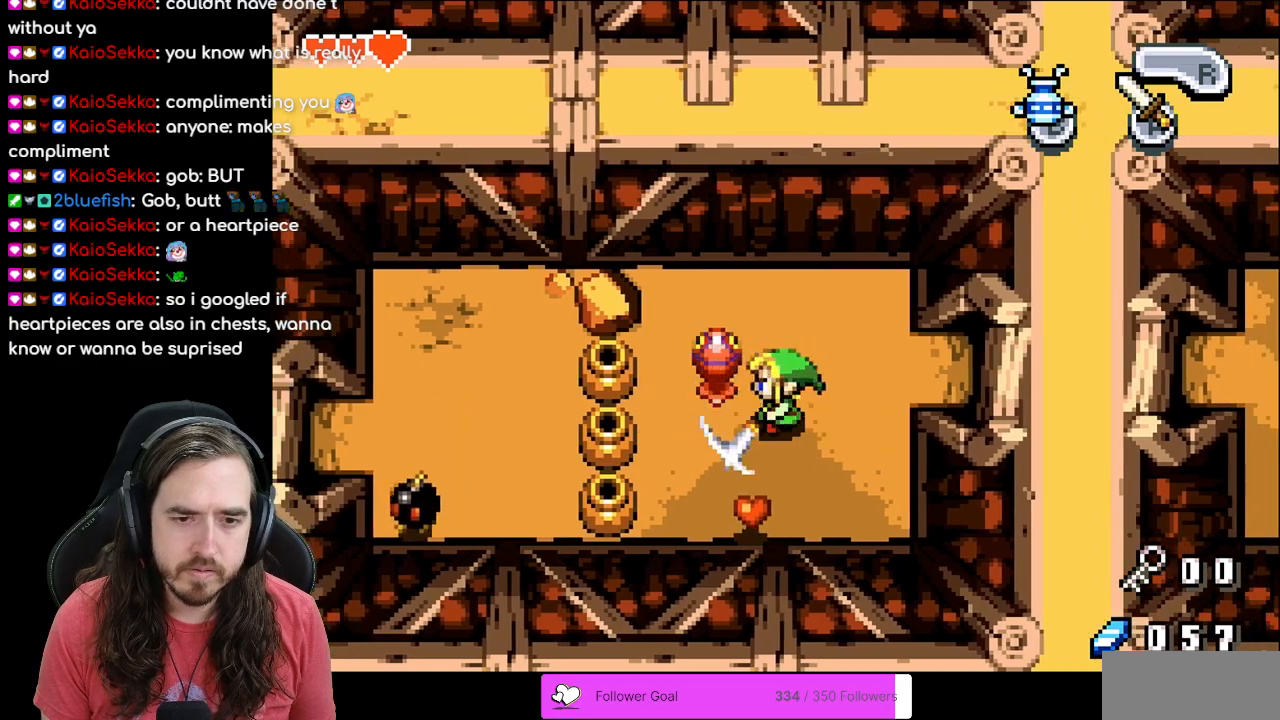
{"buttons": [], "events": [[50, "A", "up"], [217, "A", "down"], [317, "A", "up"]]}
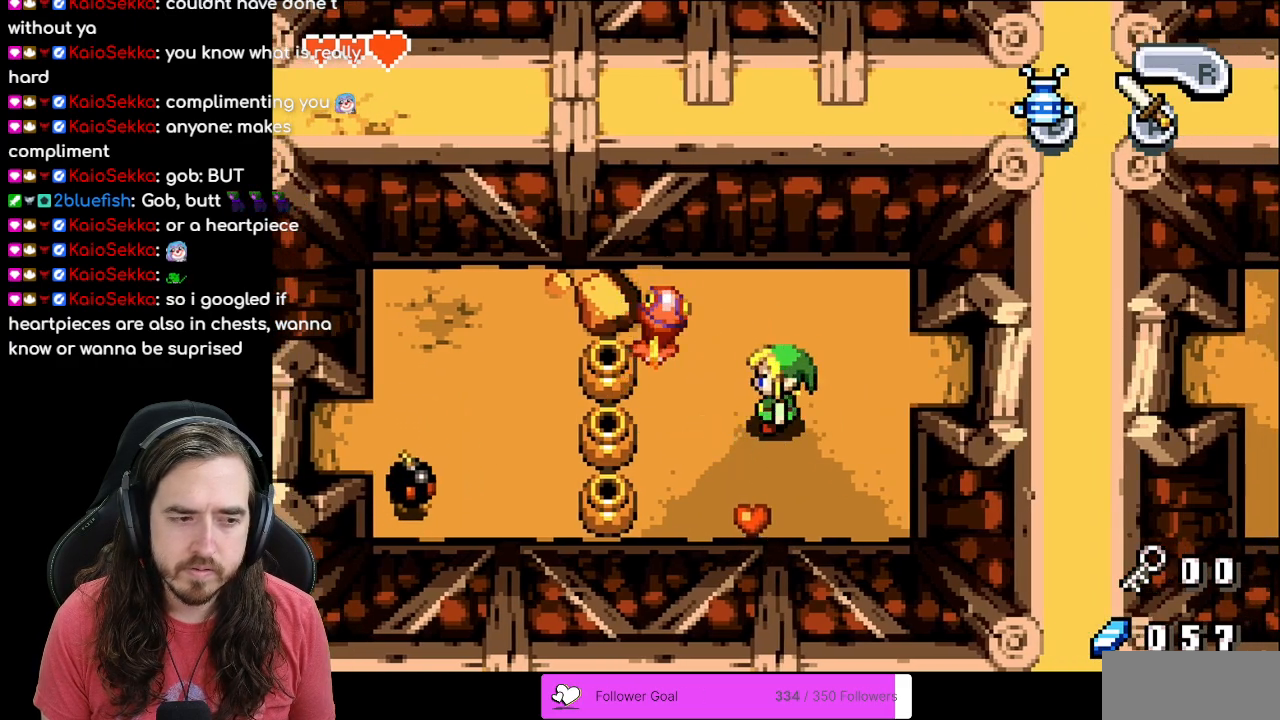
{"buttons": ["DPAD_LEFT"], "events": [[100, "DPAD_DOWN", "down"], [400, "DPAD_LEFT", "down"], [467, "DPAD_DOWN", "up"]]}
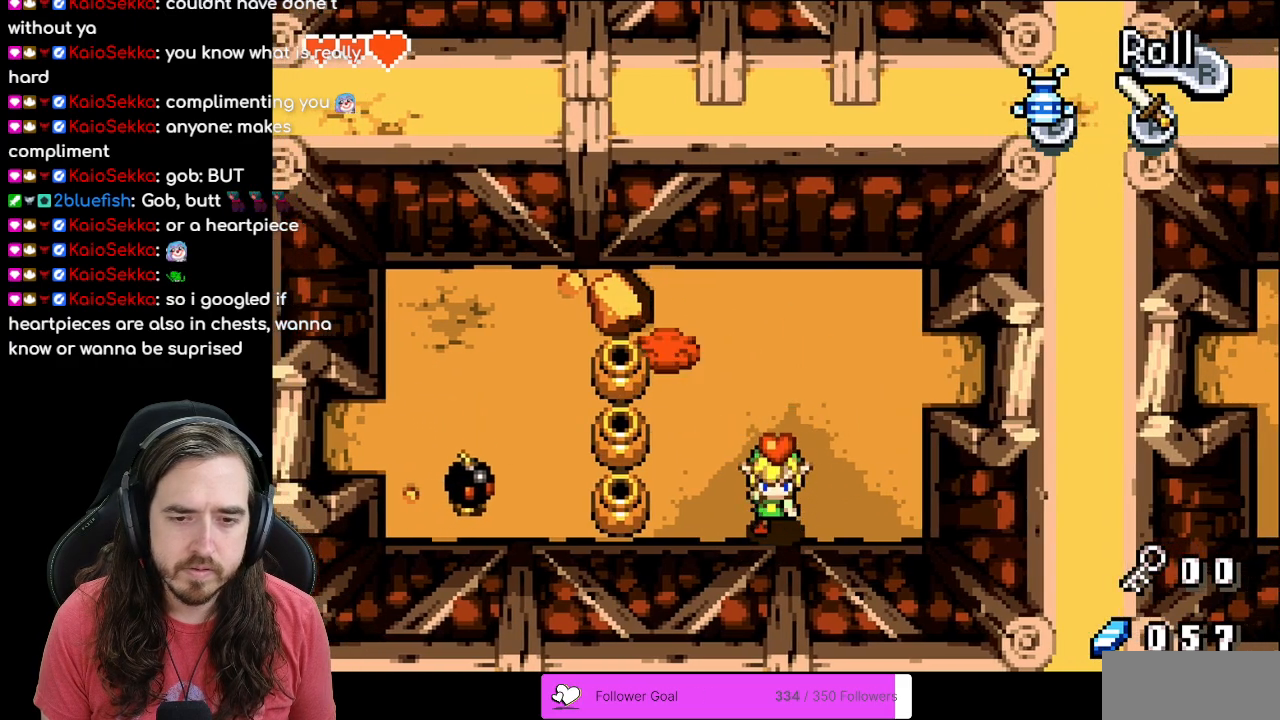
{"buttons": ["R1"], "events": [[67, "DPAD_UP", "down"], [267, "DPAD_UP", "up"], [367, "R1", "down"], [450, "DPAD_LEFT", "up"]]}
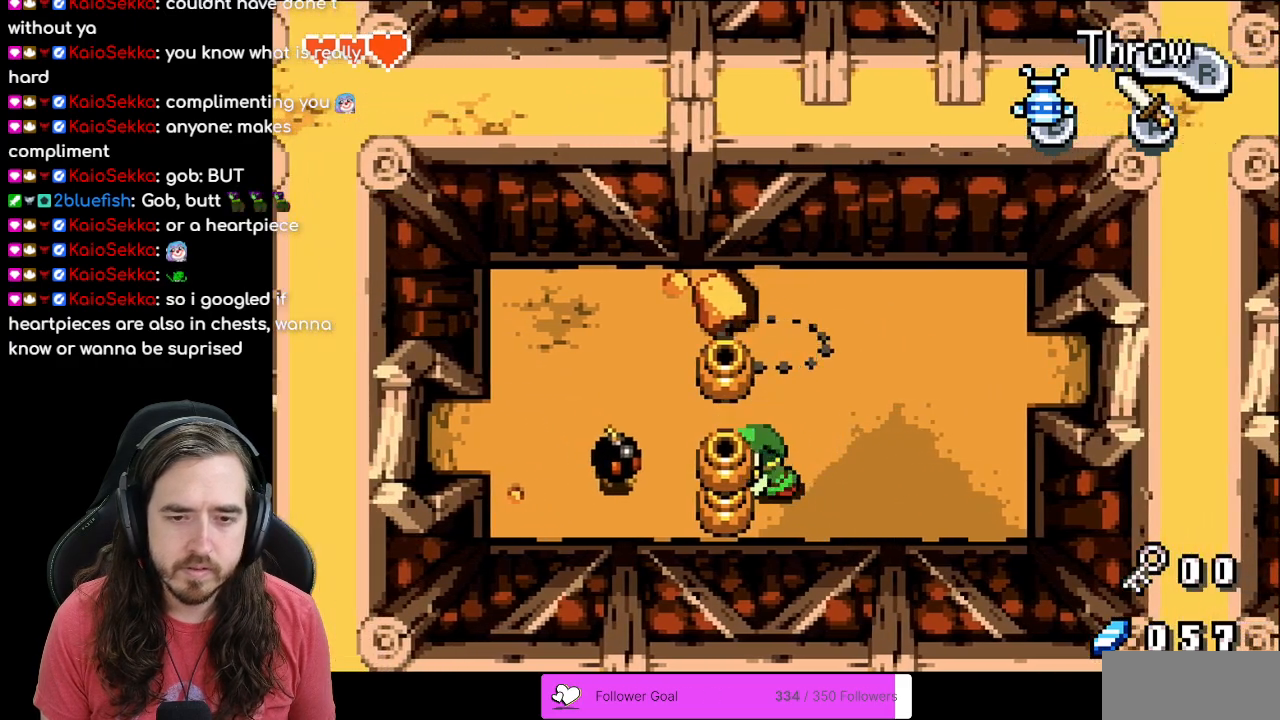
{"buttons": ["DPAD_RIGHT"], "events": [[17, "R1", "up"], [150, "DPAD_RIGHT", "down"]]}
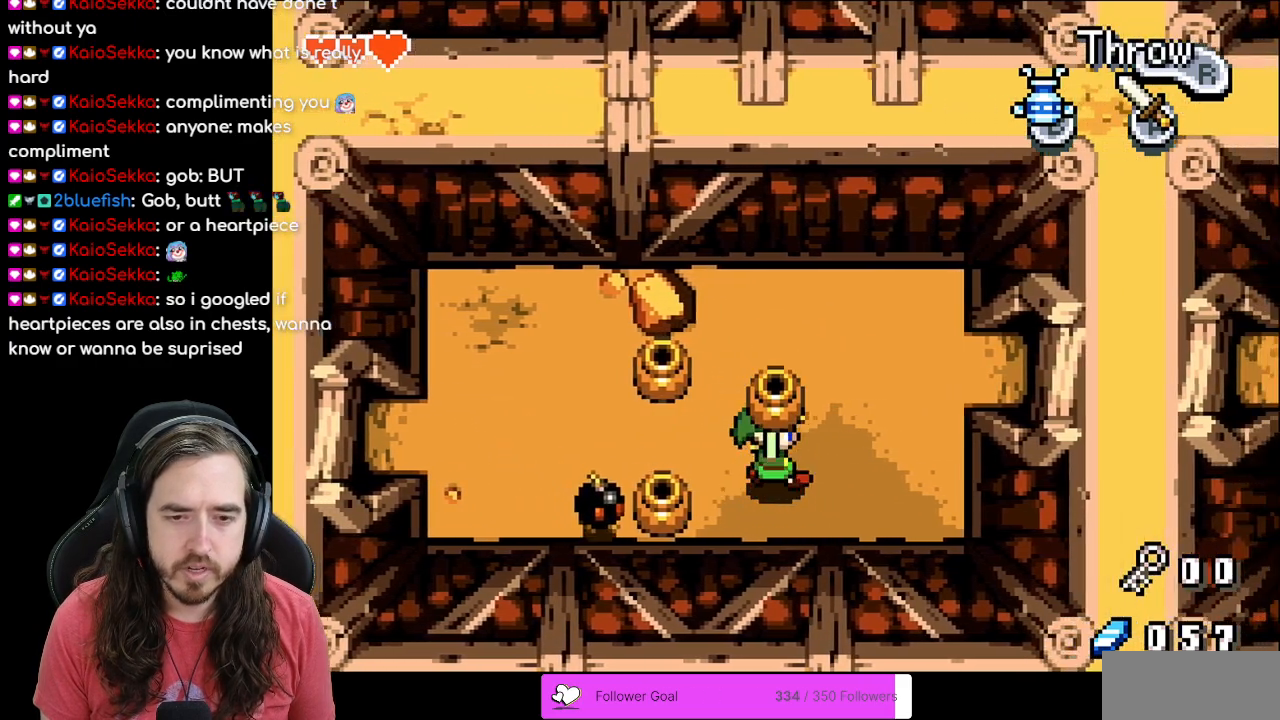
{"buttons": [], "events": [[33, "DPAD_RIGHT", "up"], [33, "DPAD_UP", "down"], [200, "DPAD_LEFT", "down"], [267, "DPAD_UP", "up"], [283, "R1", "down"], [400, "DPAD_LEFT", "up"], [433, "R1", "up"]]}
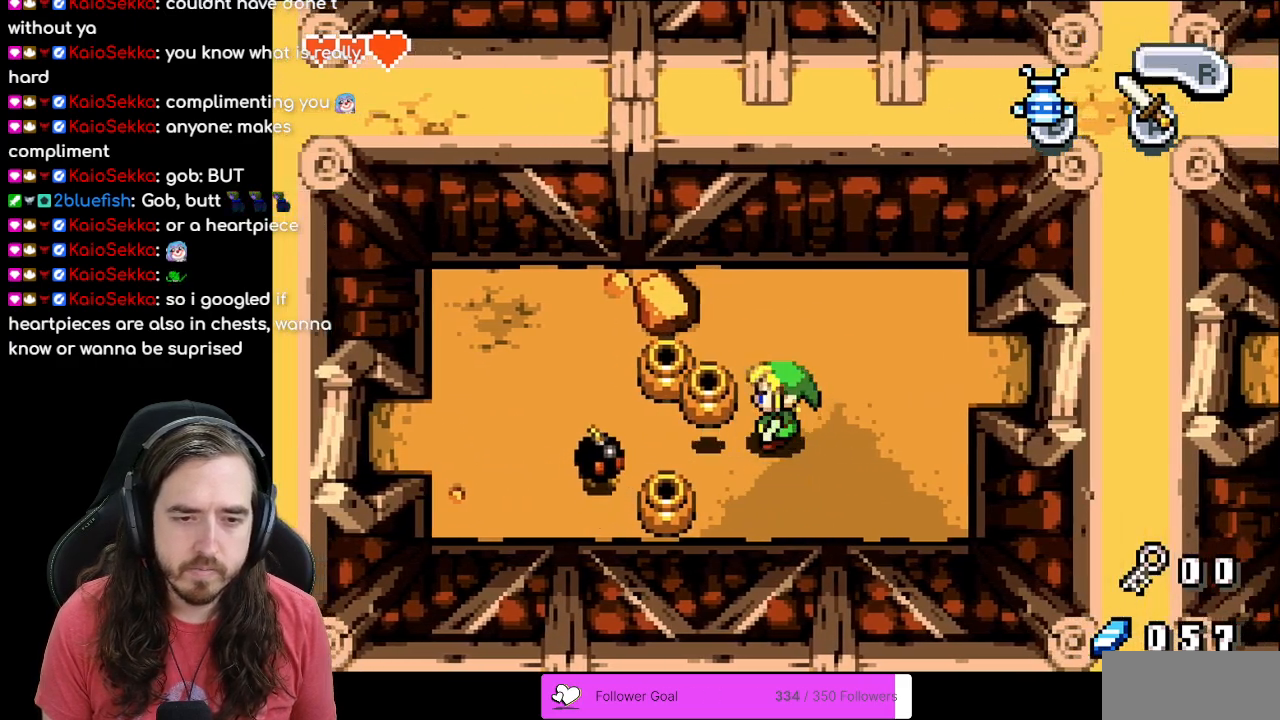
{"buttons": ["DPAD_LEFT"], "events": [[350, "DPAD_LEFT", "down"]]}
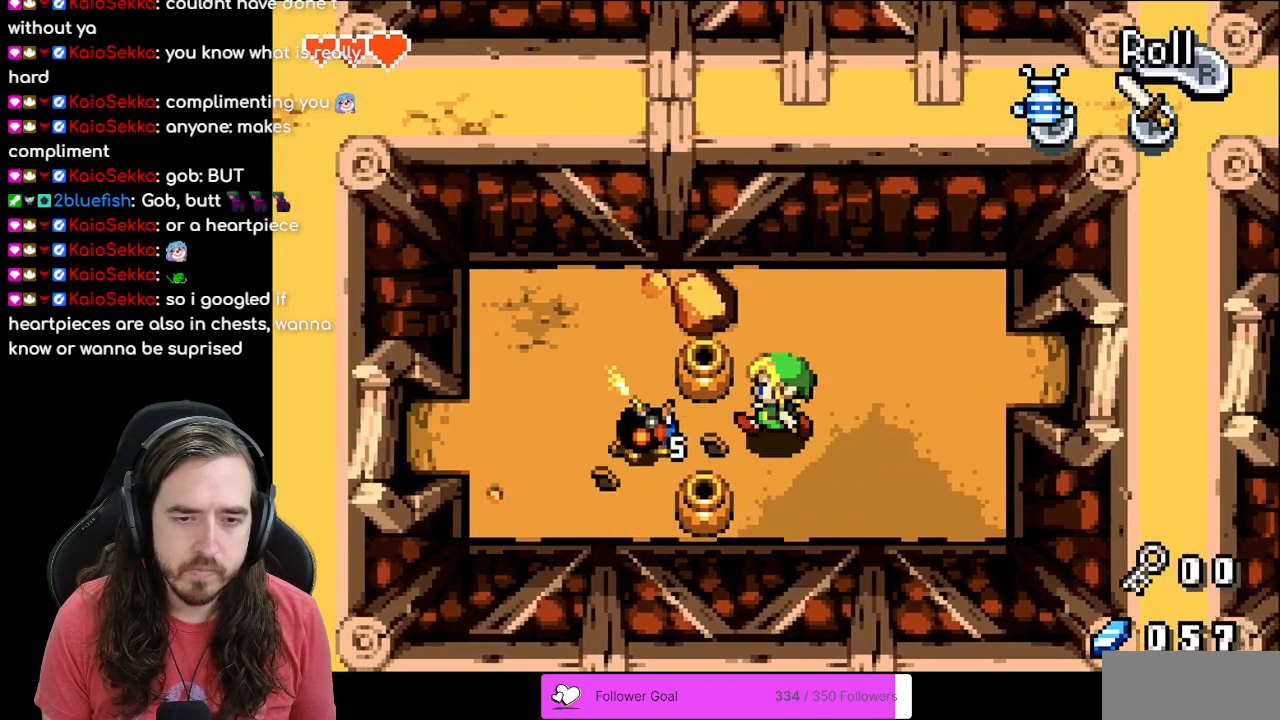
{"buttons": [], "events": [[117, "DPAD_LEFT", "up"], [167, "B", "down"], [250, "B", "up"], [350, "A", "down"], [500, "A", "up"]]}
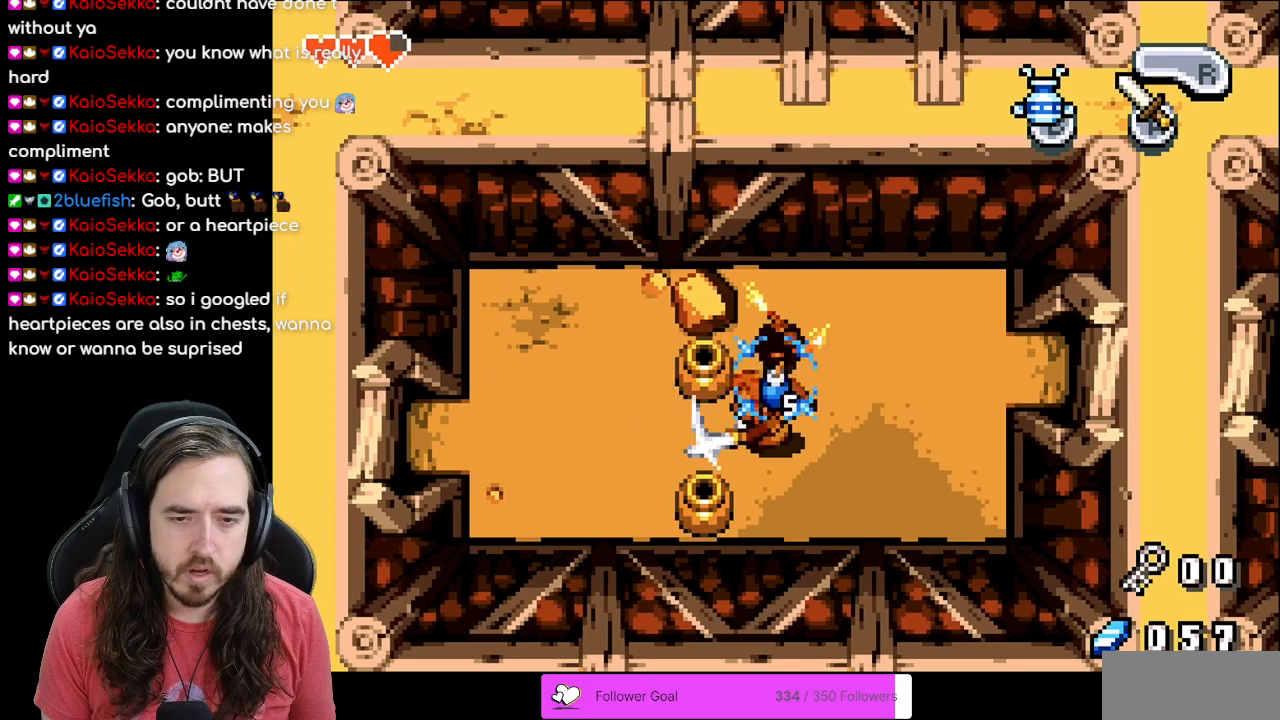
{"buttons": ["DPAD_UP", "DPAD_LEFT"], "events": [[150, "DPAD_LEFT", "down"], [500, "DPAD_UP", "down"]]}
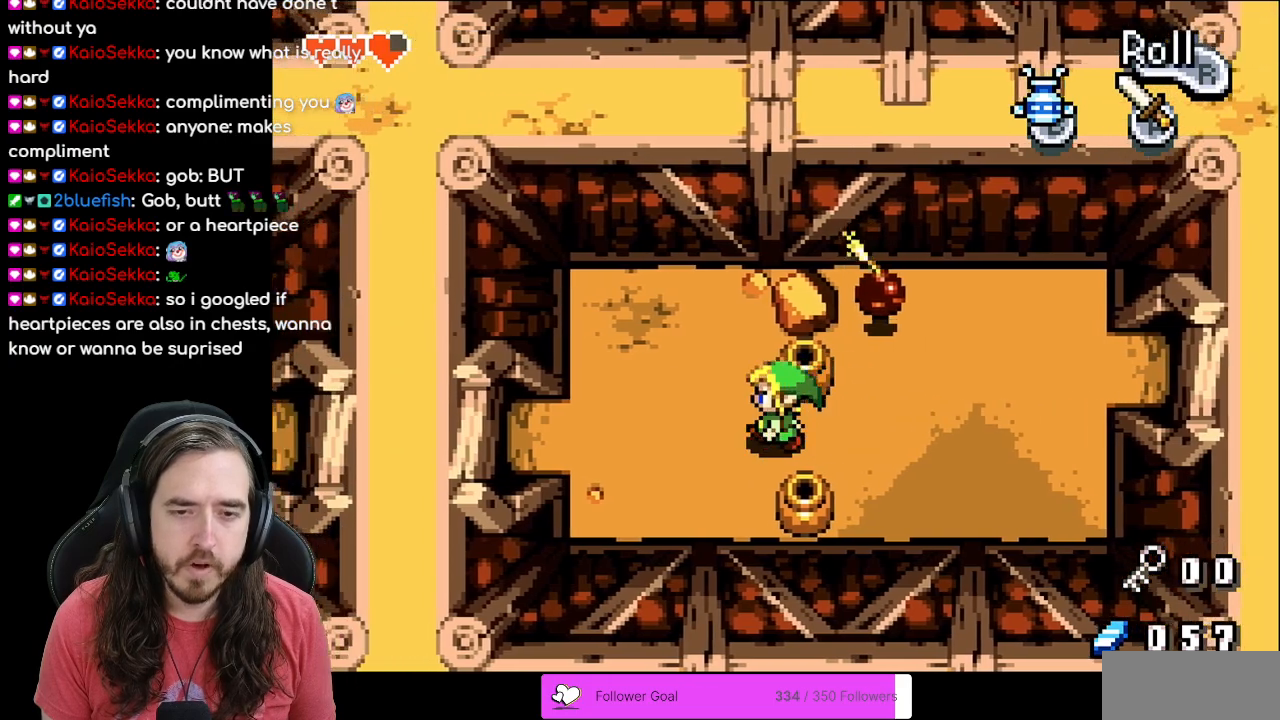
{"buttons": ["R1"], "events": [[33, "DPAD_LEFT", "up"], [233, "DPAD_UP", "up"], [267, "DPAD_RIGHT", "down"], [417, "R1", "down"], [450, "DPAD_RIGHT", "up"]]}
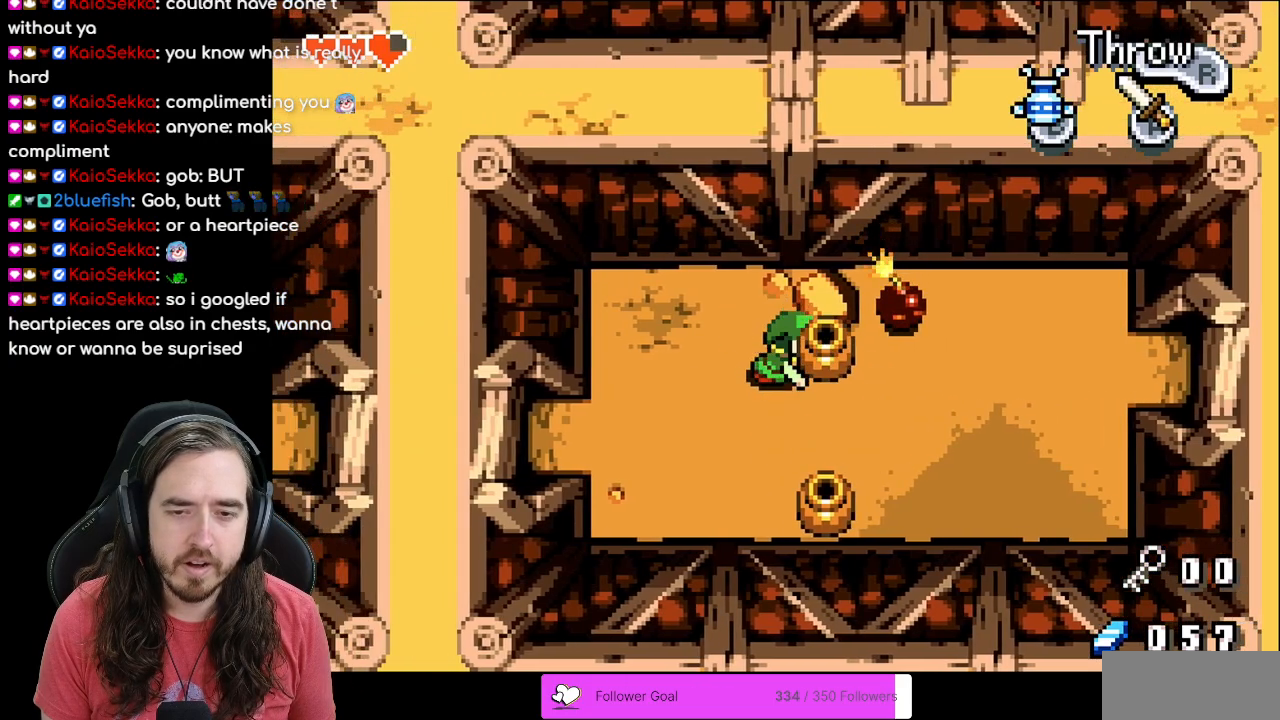
{"buttons": ["DPAD_LEFT"], "events": [[83, "R1", "up"], [217, "DPAD_LEFT", "down"]]}
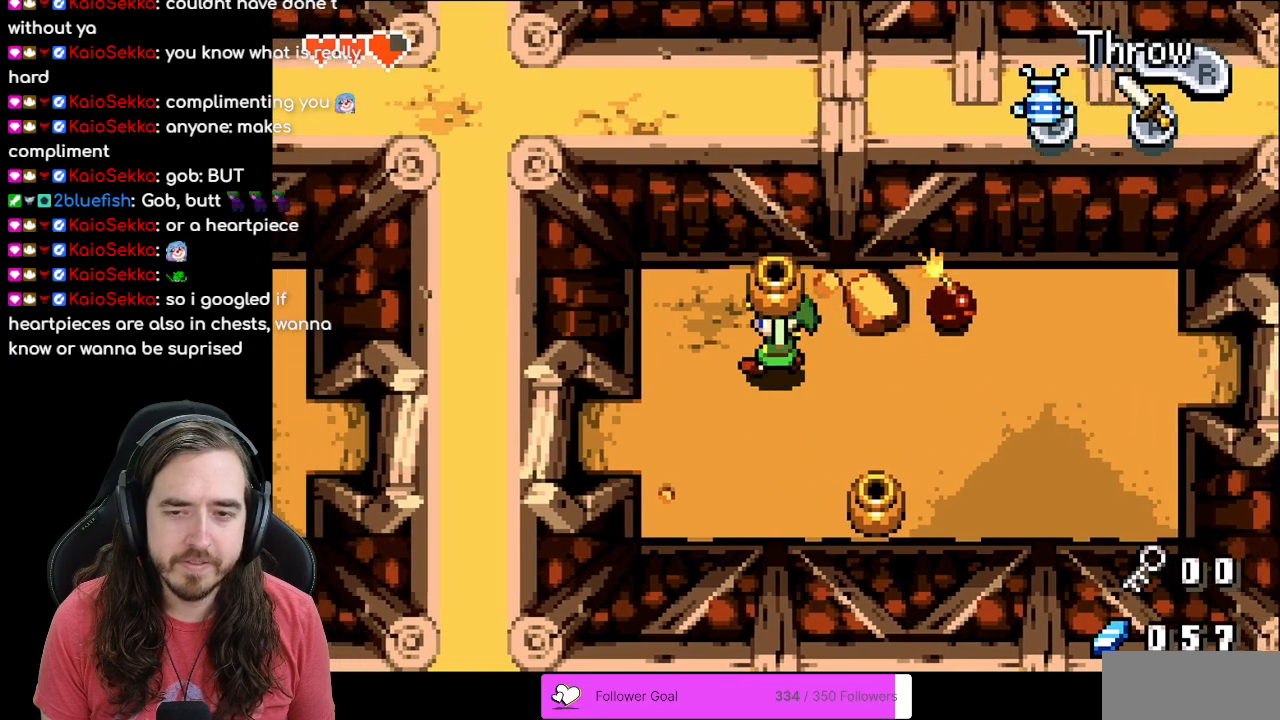
{"buttons": [], "events": [[17, "DPAD_DOWN", "down"], [167, "DPAD_LEFT", "up"], [183, "DPAD_DOWN", "up"], [183, "DPAD_RIGHT", "down"], [267, "R1", "down"], [350, "DPAD_RIGHT", "up"], [433, "R1", "up"]]}
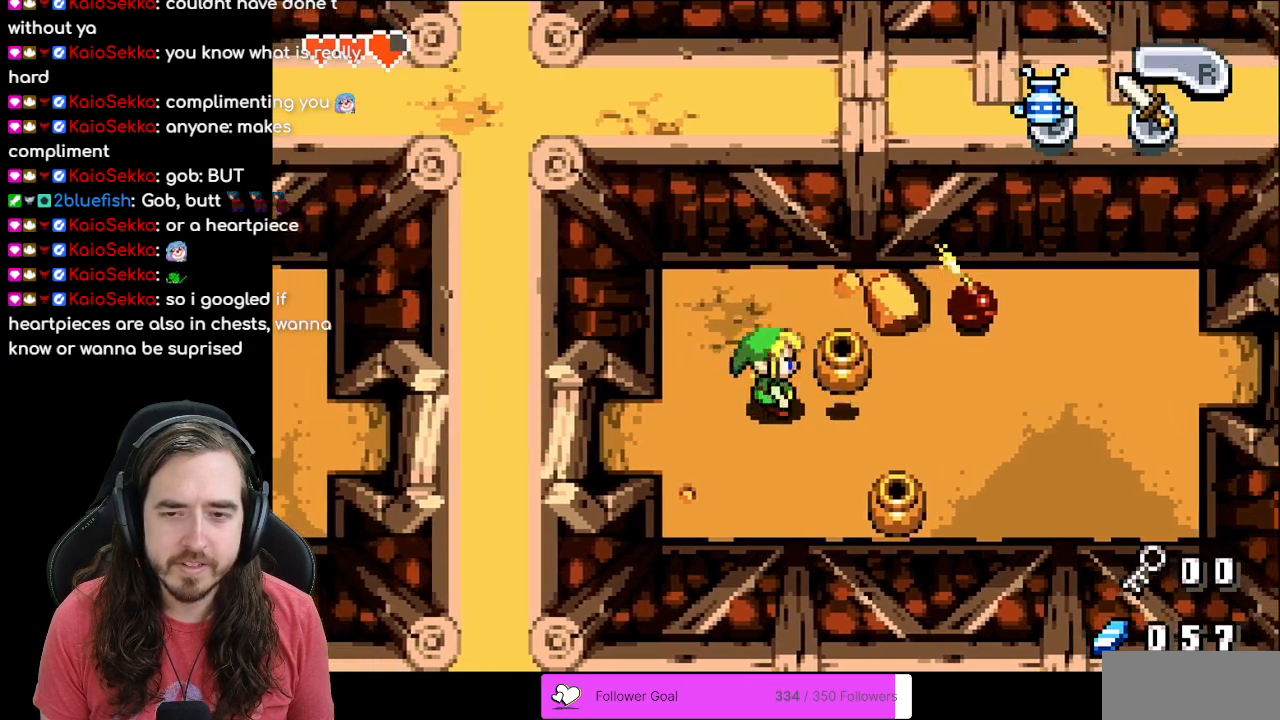
{"buttons": ["DPAD_DOWN"], "events": [[283, "DPAD_DOWN", "down"]]}
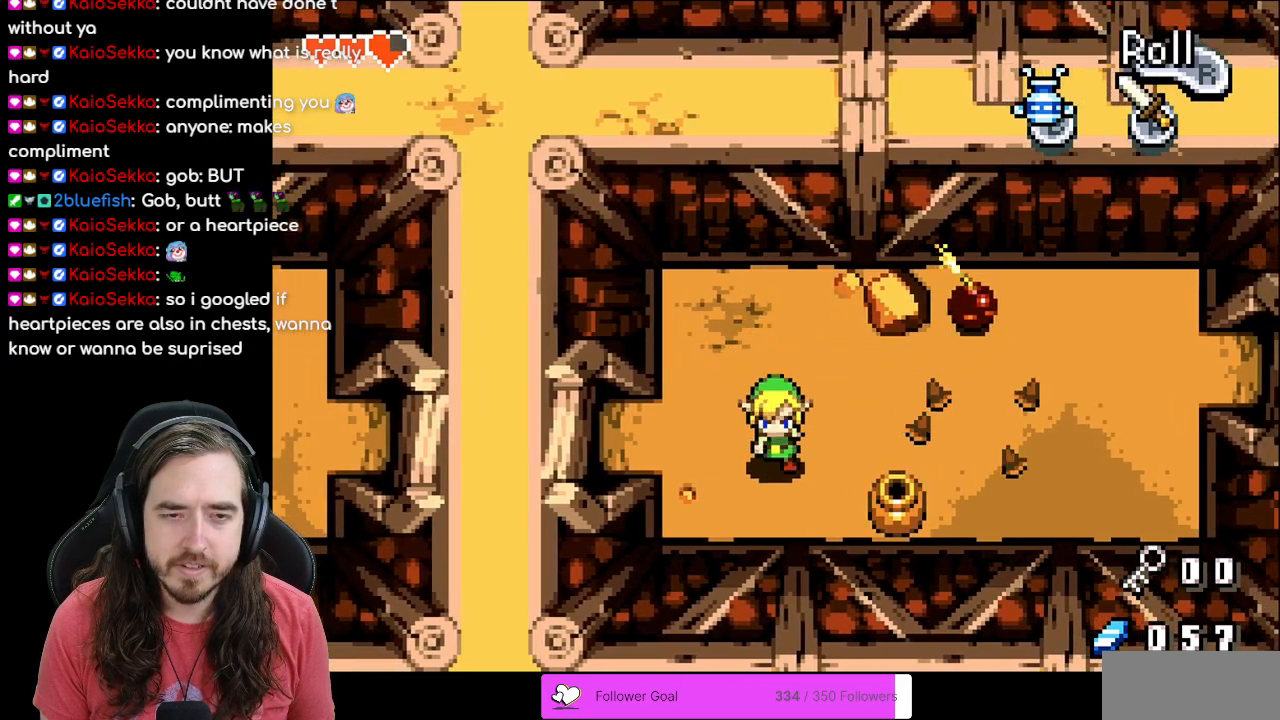
{"buttons": ["A"], "events": [[50, "DPAD_RIGHT", "down"], [150, "DPAD_DOWN", "up"], [400, "DPAD_RIGHT", "up"], [450, "A", "down"]]}
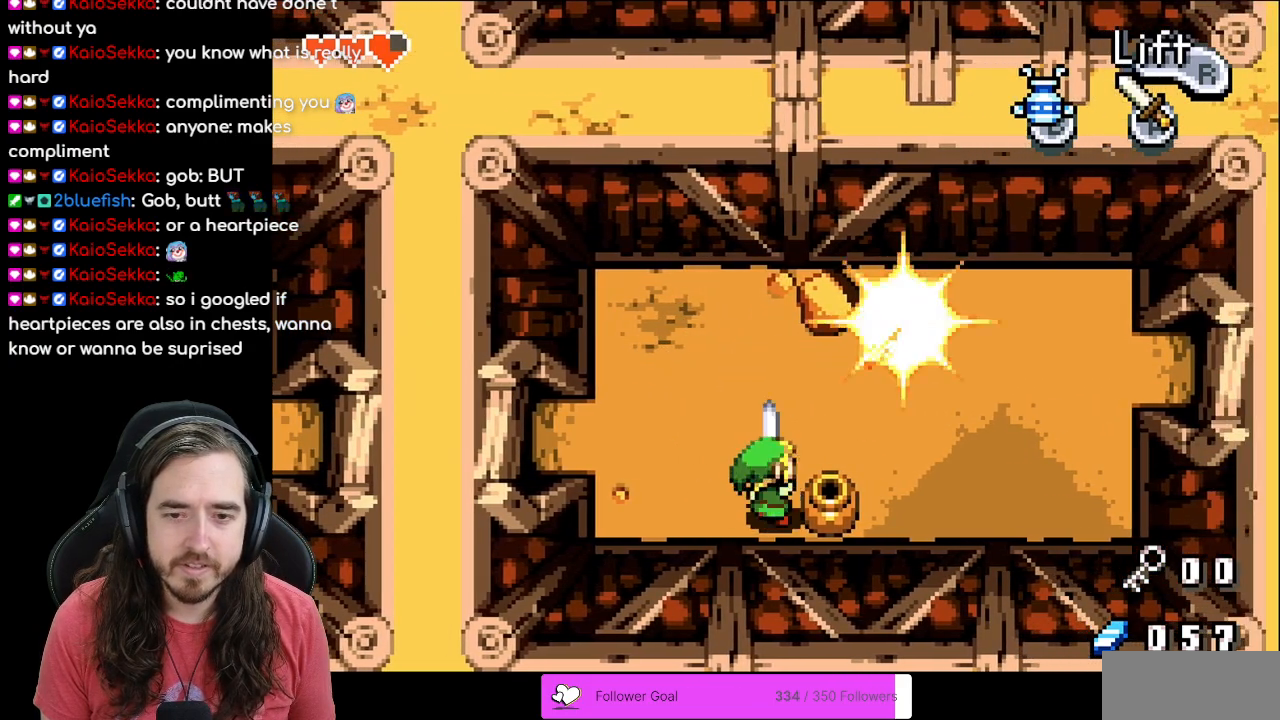
{"buttons": ["A"], "events": [[17, "A", "up"], [450, "A", "down"]]}
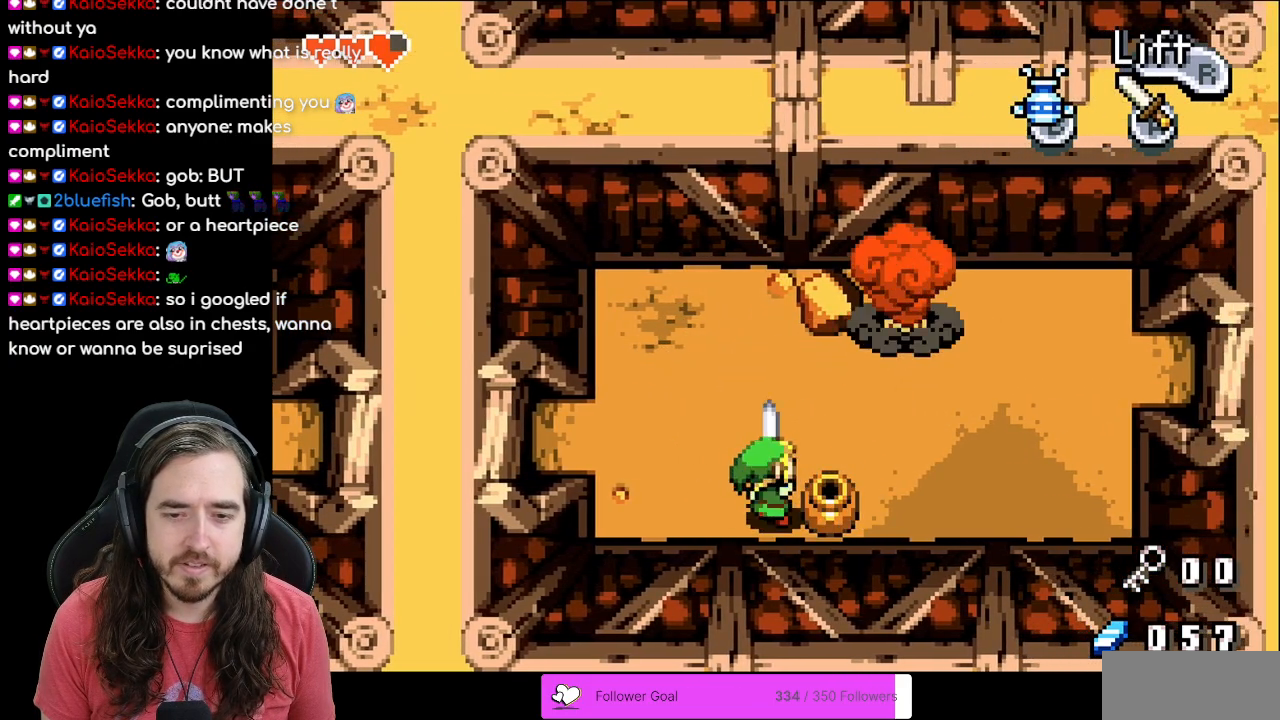
{"buttons": [], "events": [[17, "A", "up"], [250, "R1", "down"], [450, "R1", "up"]]}
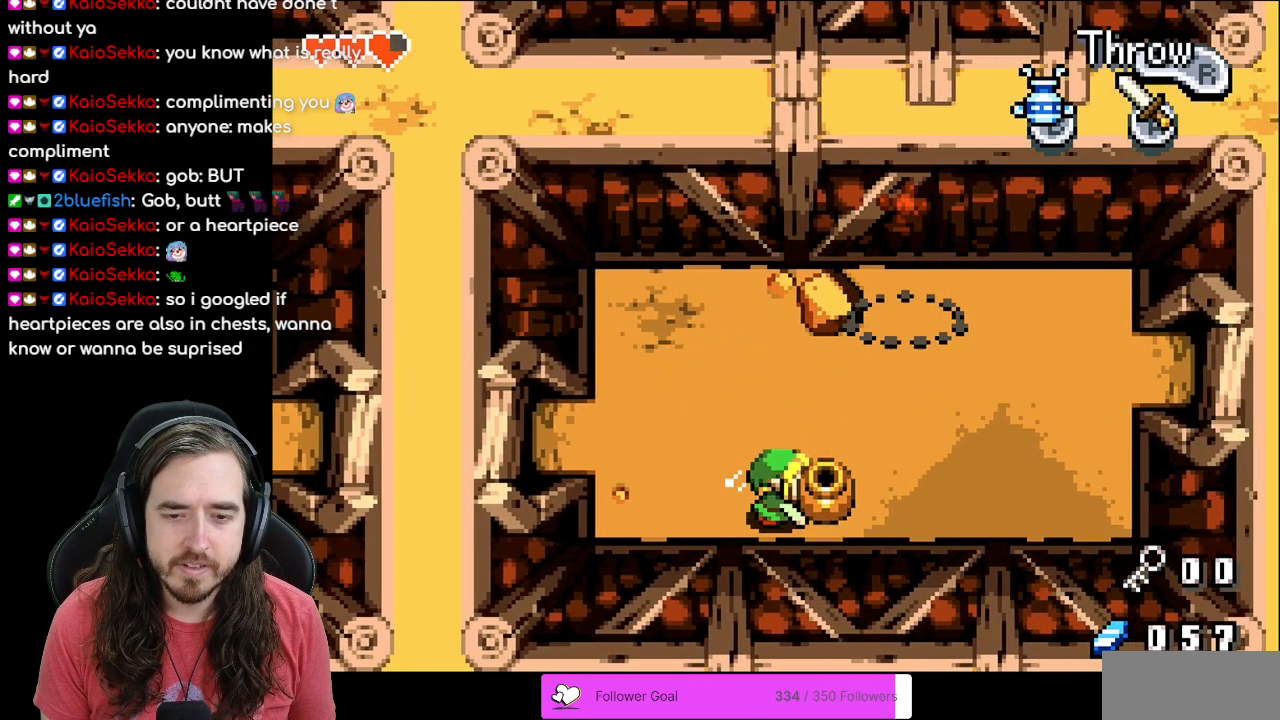
{"buttons": [], "events": [[183, "DPAD_LEFT", "down"], [283, "R1", "down"], [367, "DPAD_LEFT", "up"], [417, "R1", "up"]]}
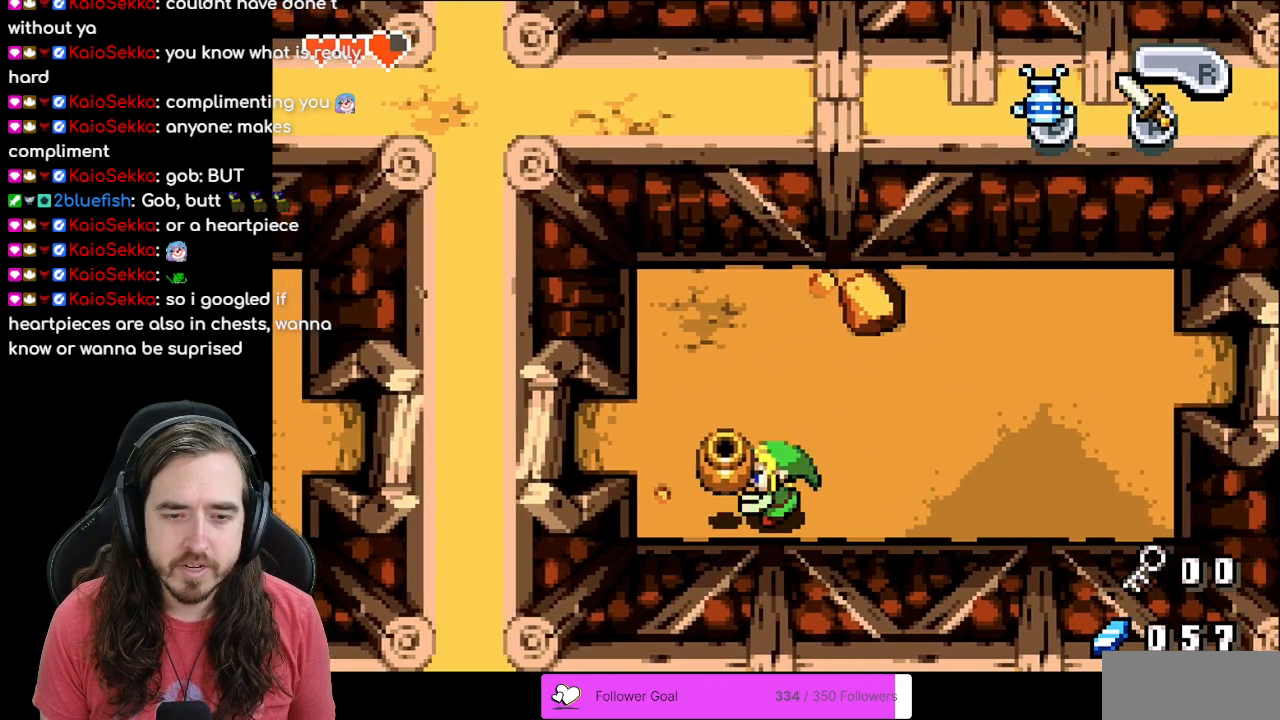
{"buttons": ["DPAD_LEFT"], "events": [[250, "DPAD_LEFT", "down"]]}
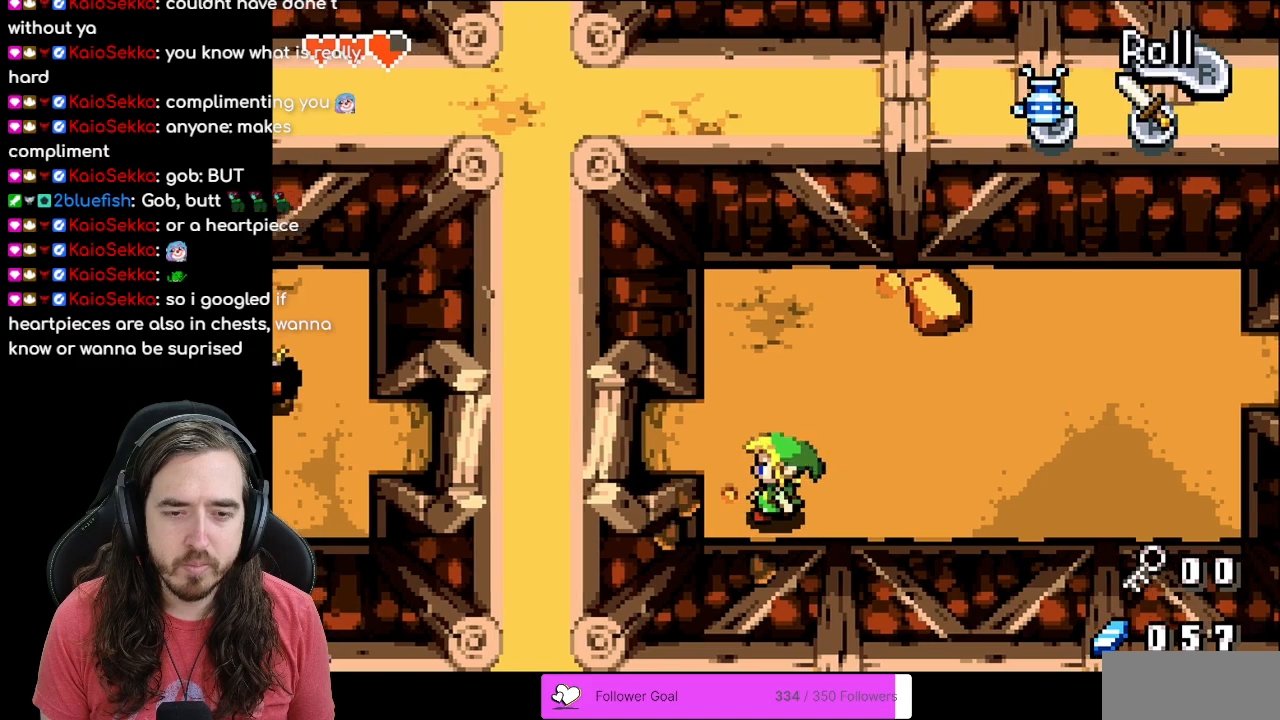
{"buttons": ["DPAD_LEFT"], "events": [[50, "DPAD_LEFT", "up"], [283, "DPAD_UP", "down"], [417, "DPAD_LEFT", "down"], [450, "DPAD_UP", "up"]]}
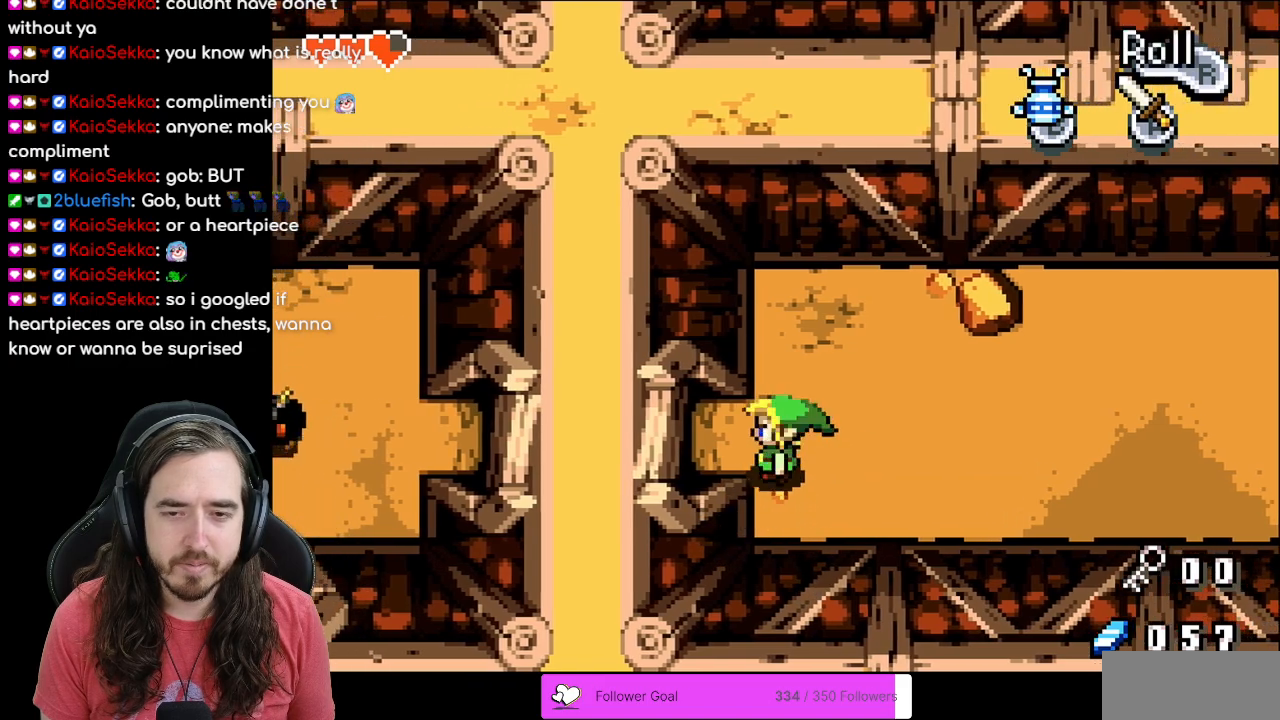
{"buttons": ["R1", "DPAD_LEFT"], "events": [[467, "R1", "down"]]}
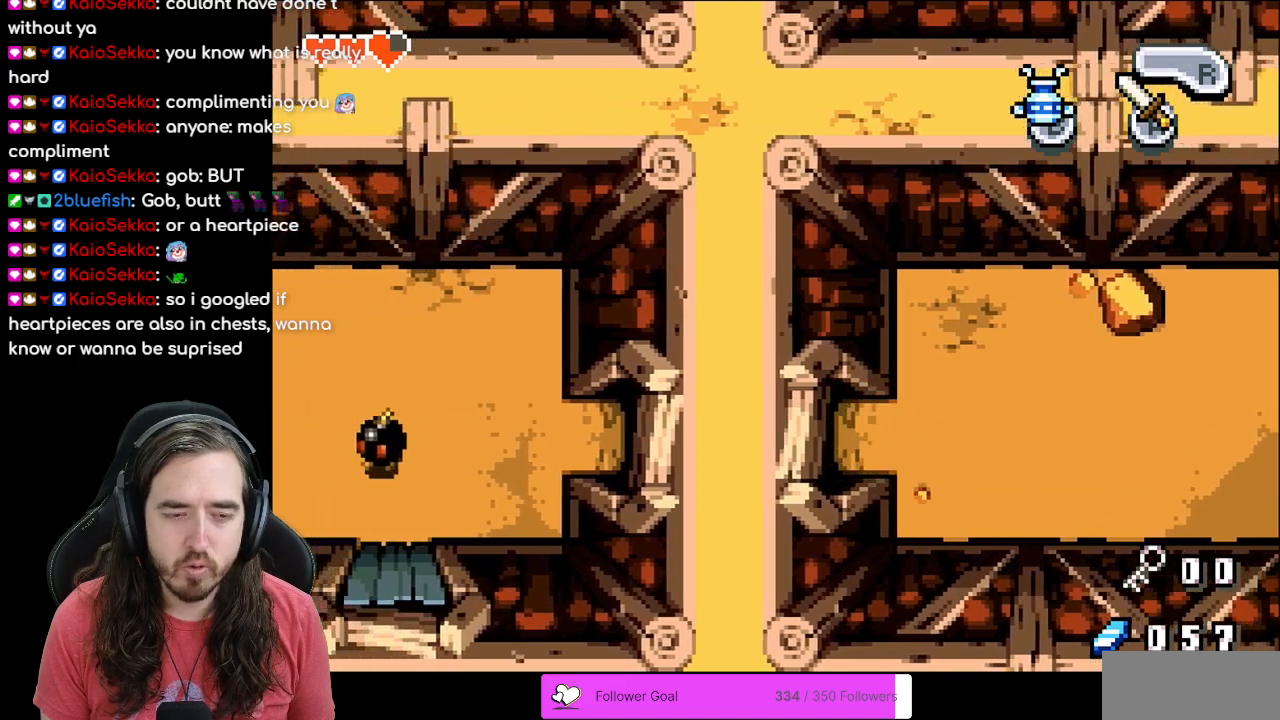
{"buttons": ["DPAD_LEFT"], "events": [[67, "R1", "up"]]}
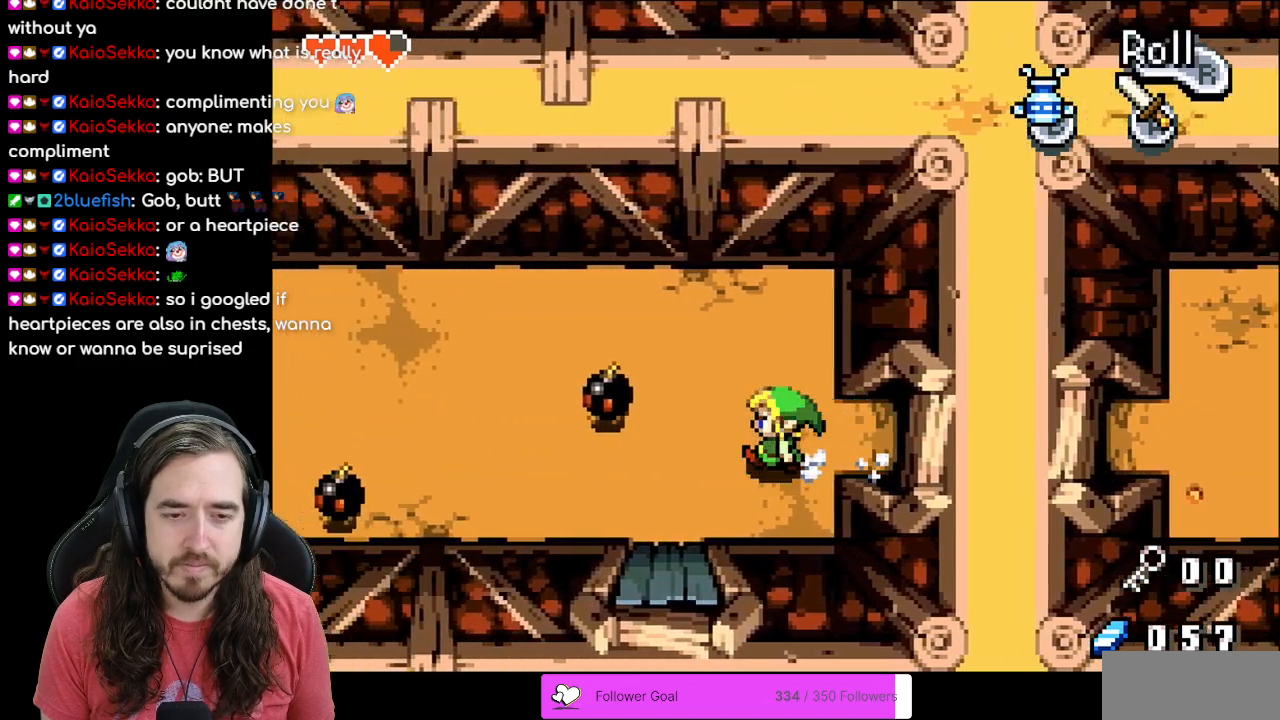
{"buttons": ["A", "DPAD_LEFT"], "events": [[367, "A", "down"]]}
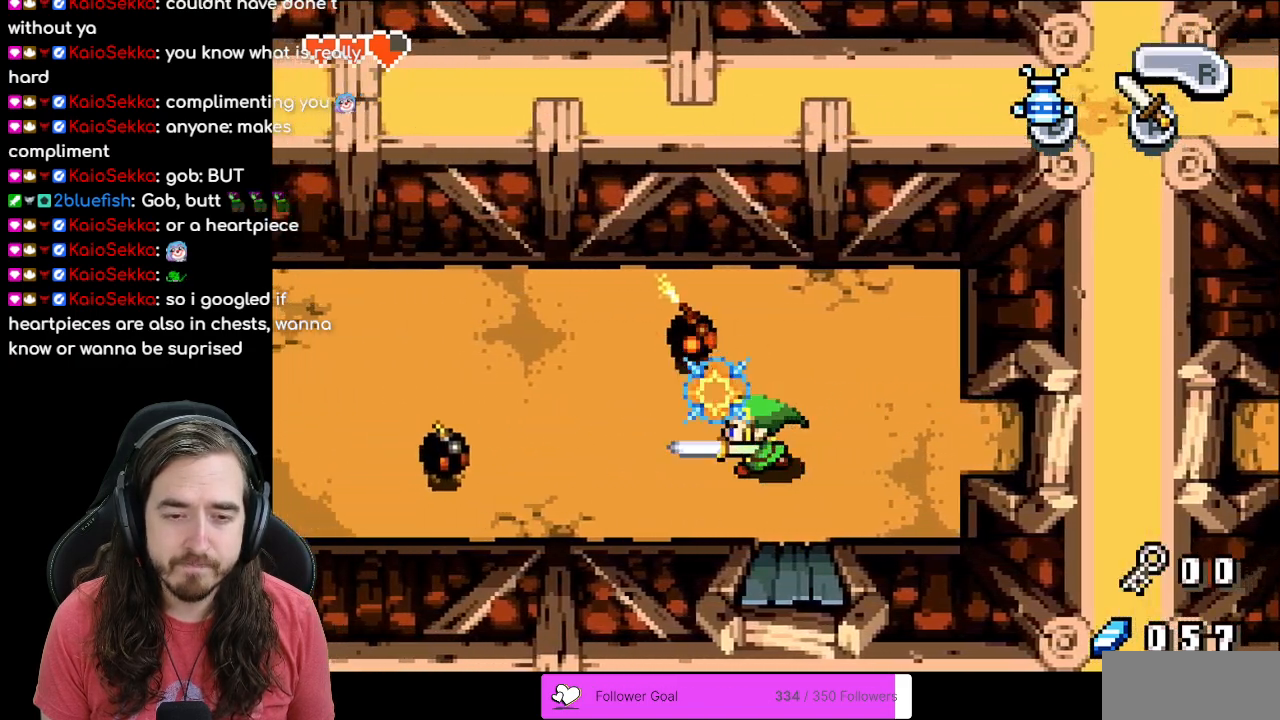
{"buttons": ["DPAD_RIGHT"], "events": [[67, "A", "up"], [67, "DPAD_LEFT", "up"], [67, "DPAD_UP", "down"], [117, "DPAD_UP", "up"], [133, "DPAD_RIGHT", "down"]]}
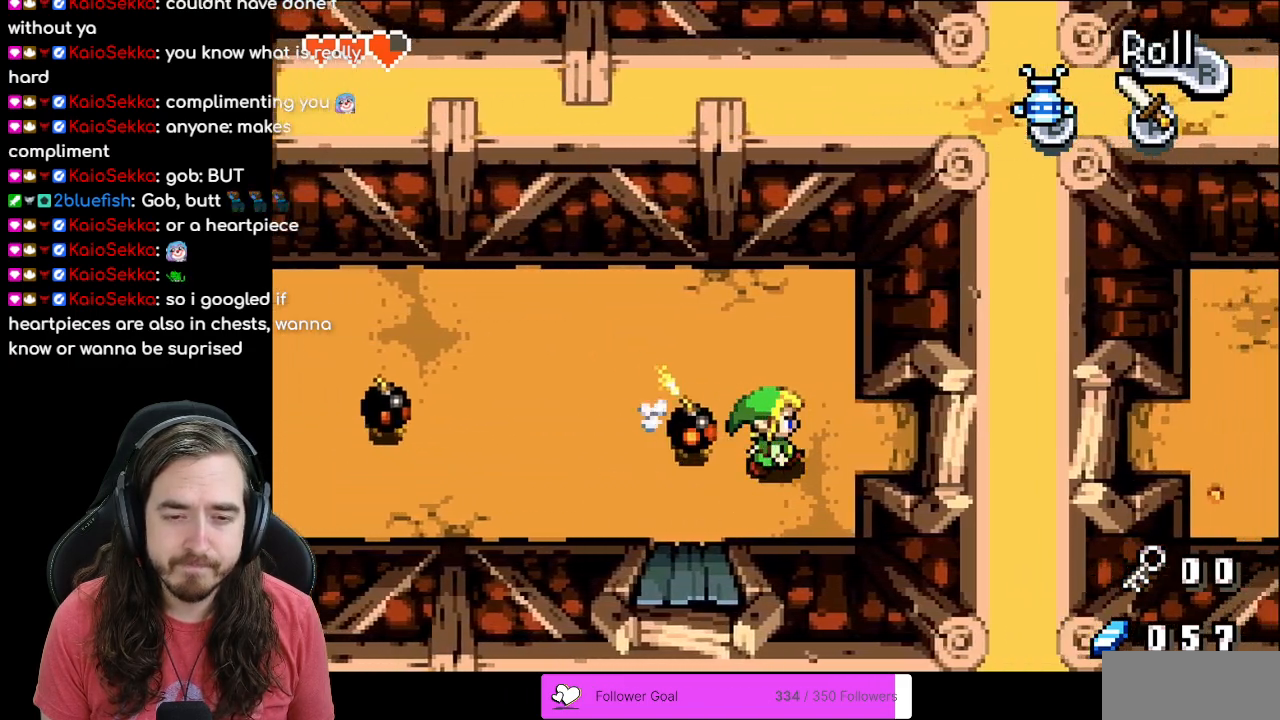
{"buttons": ["DPAD_RIGHT"], "events": []}
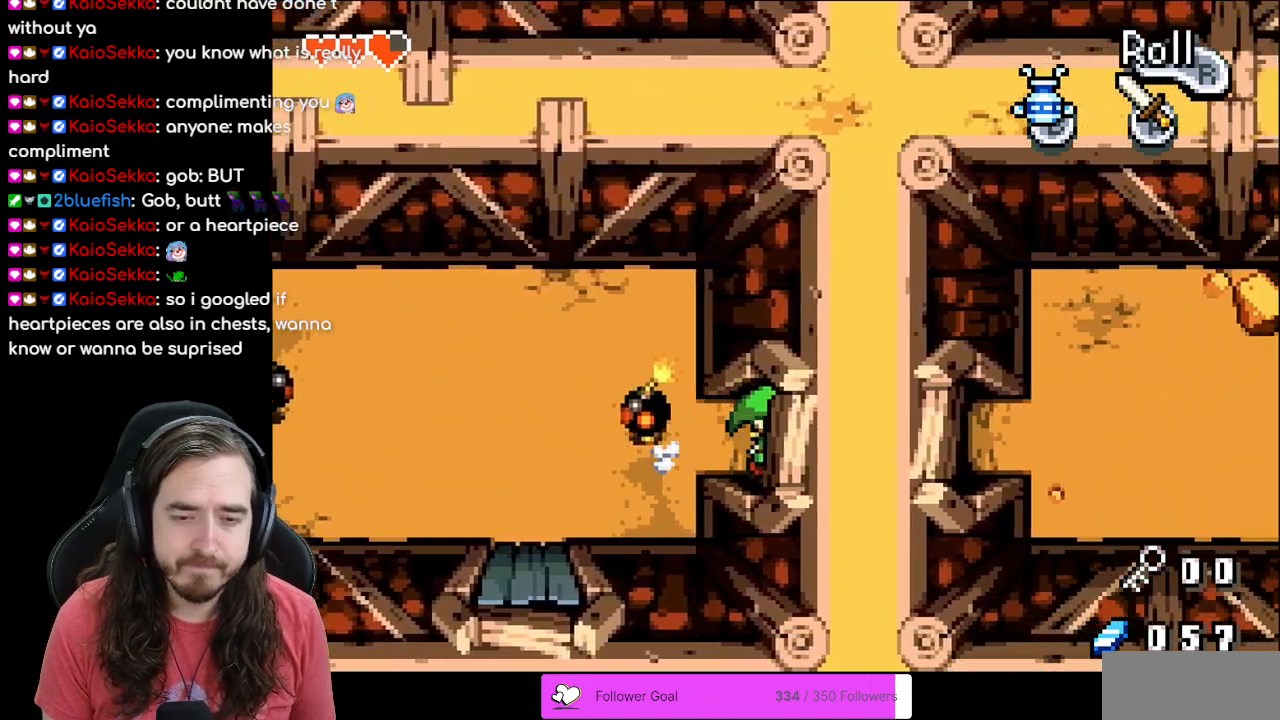
{"buttons": [], "events": [[200, "DPAD_RIGHT", "up"], [250, "DPAD_LEFT", "down"], [383, "DPAD_LEFT", "up"]]}
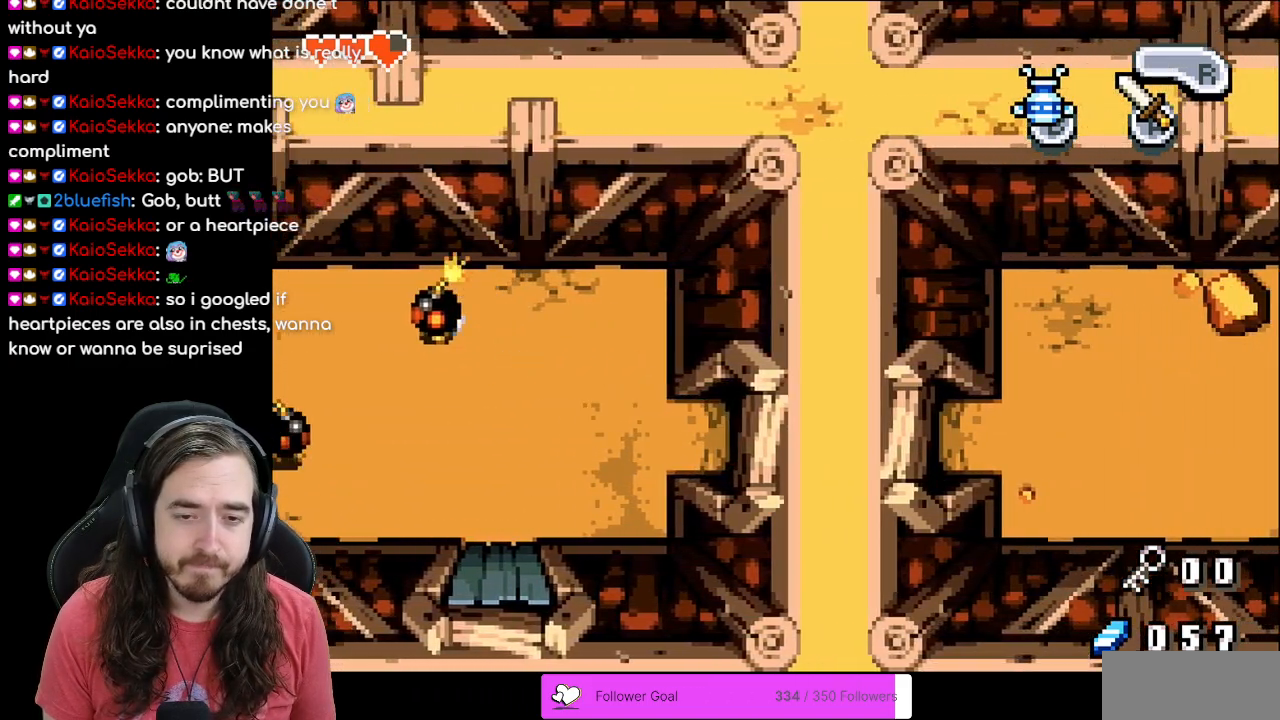
{"buttons": [], "events": []}
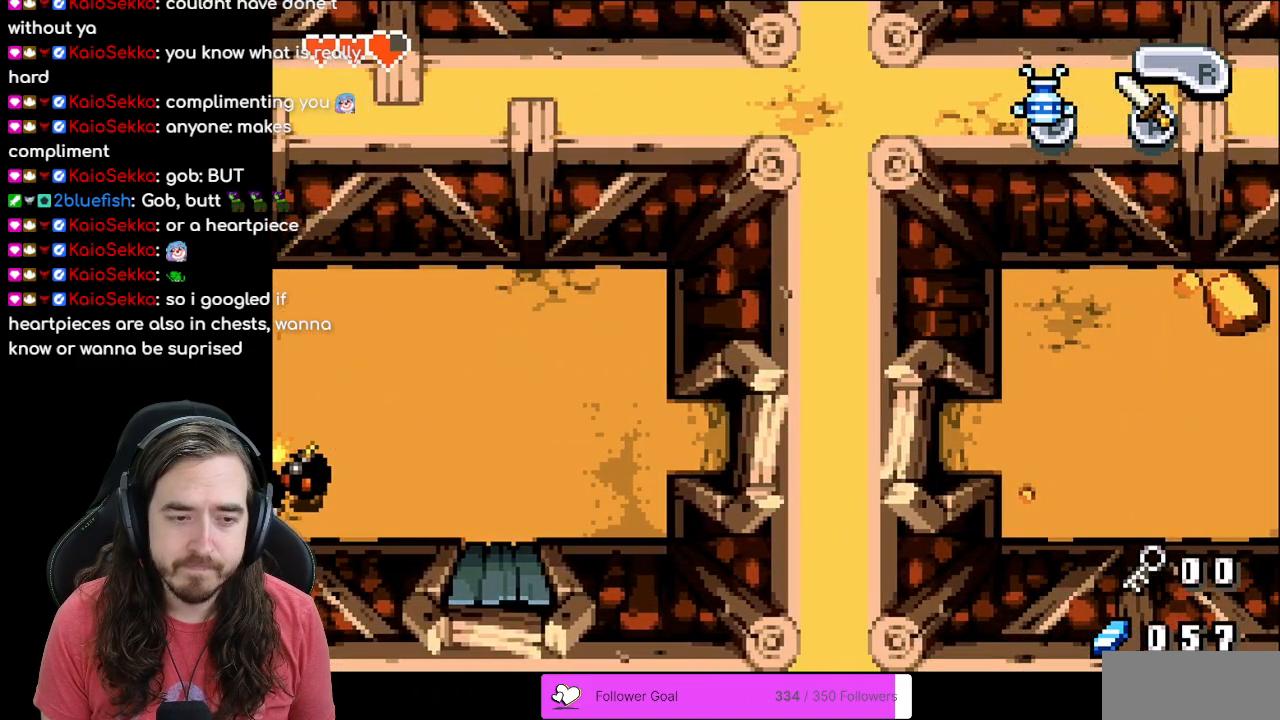
{"buttons": ["DPAD_LEFT"], "events": [[367, "DPAD_LEFT", "down"]]}
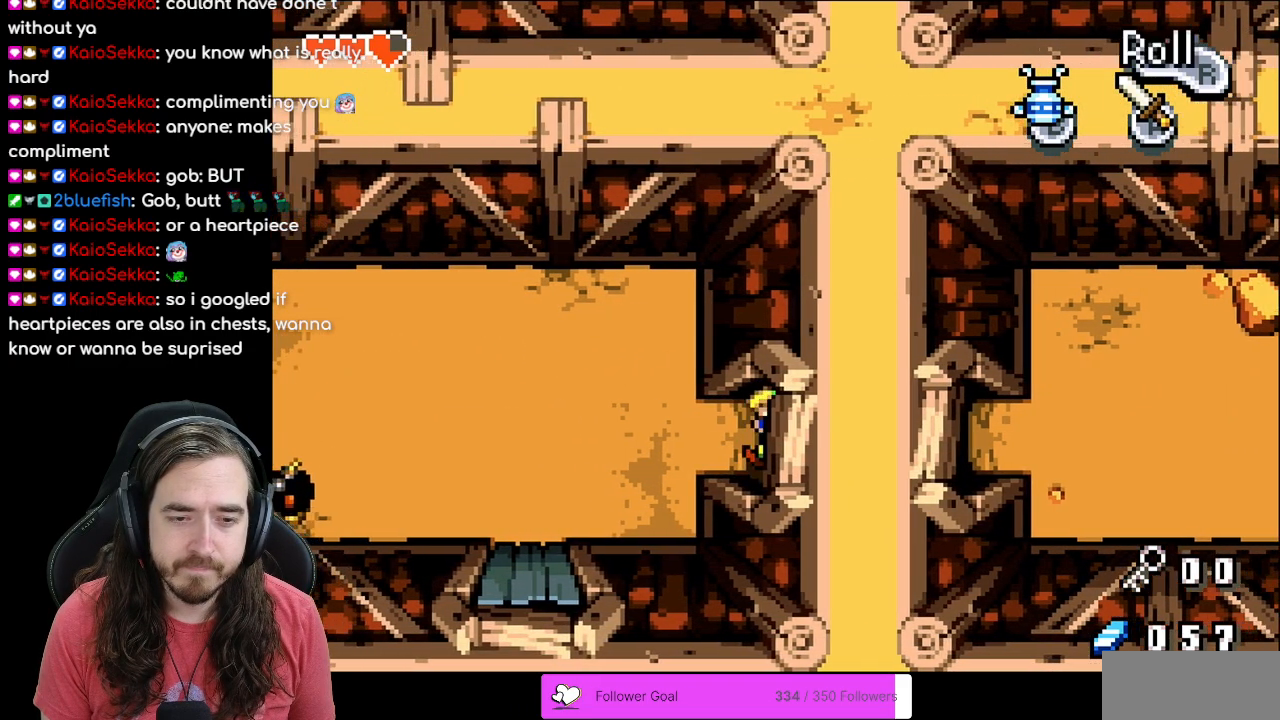
{"buttons": ["R1", "DPAD_LEFT"], "events": [[400, "R1", "down"]]}
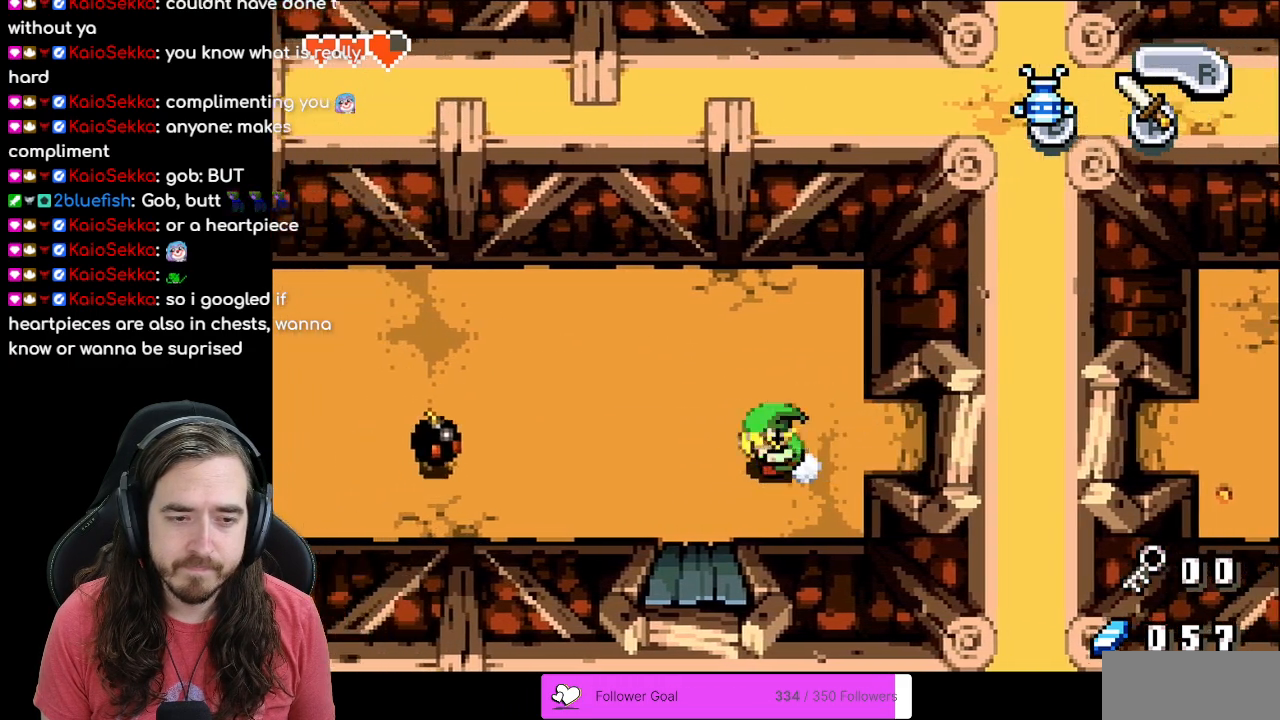
{"buttons": ["DPAD_RIGHT"], "events": [[100, "R1", "up"], [300, "A", "down"], [417, "DPAD_LEFT", "up"], [467, "DPAD_RIGHT", "down"], [500, "A", "up"]]}